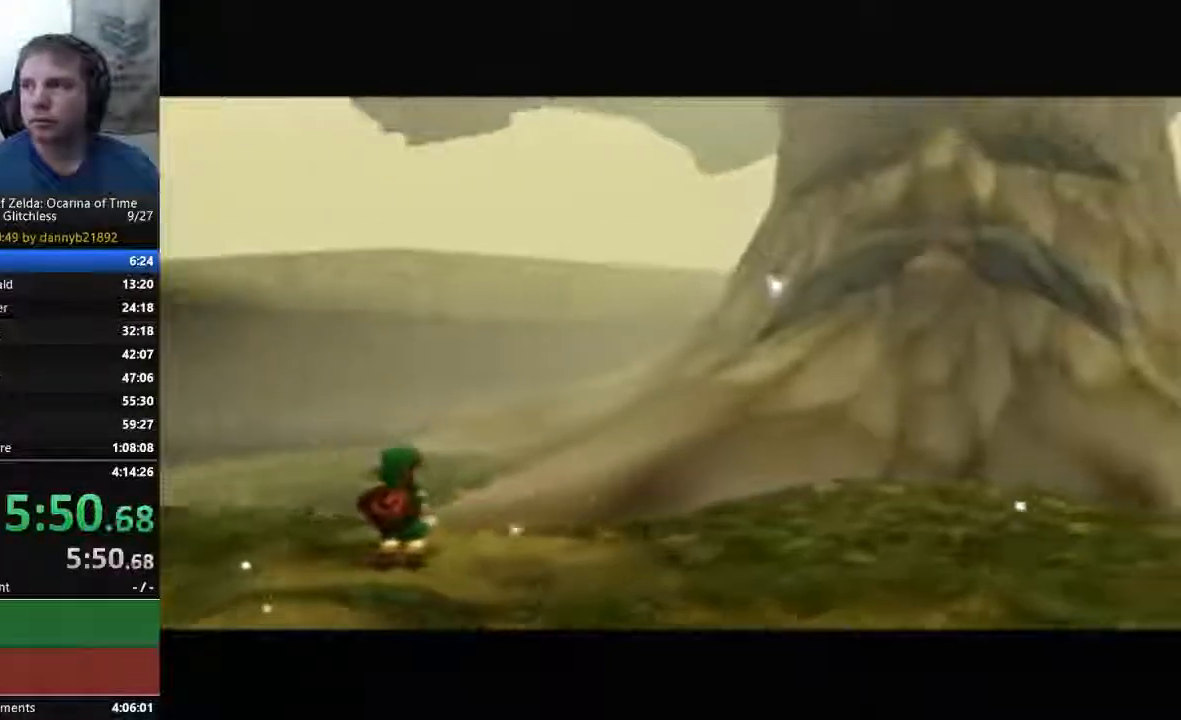
Gameplay with a controller (Nintendo layout); each line is a JSON object with the inputs held at the frame after it. "events" lists button and stick changes between this image and that frame as [ms after this image, input, new state], when the widget could be followed in between. Not read: L3 R3 Z.
{"buttons": ["B"], "left_stick": "center"}
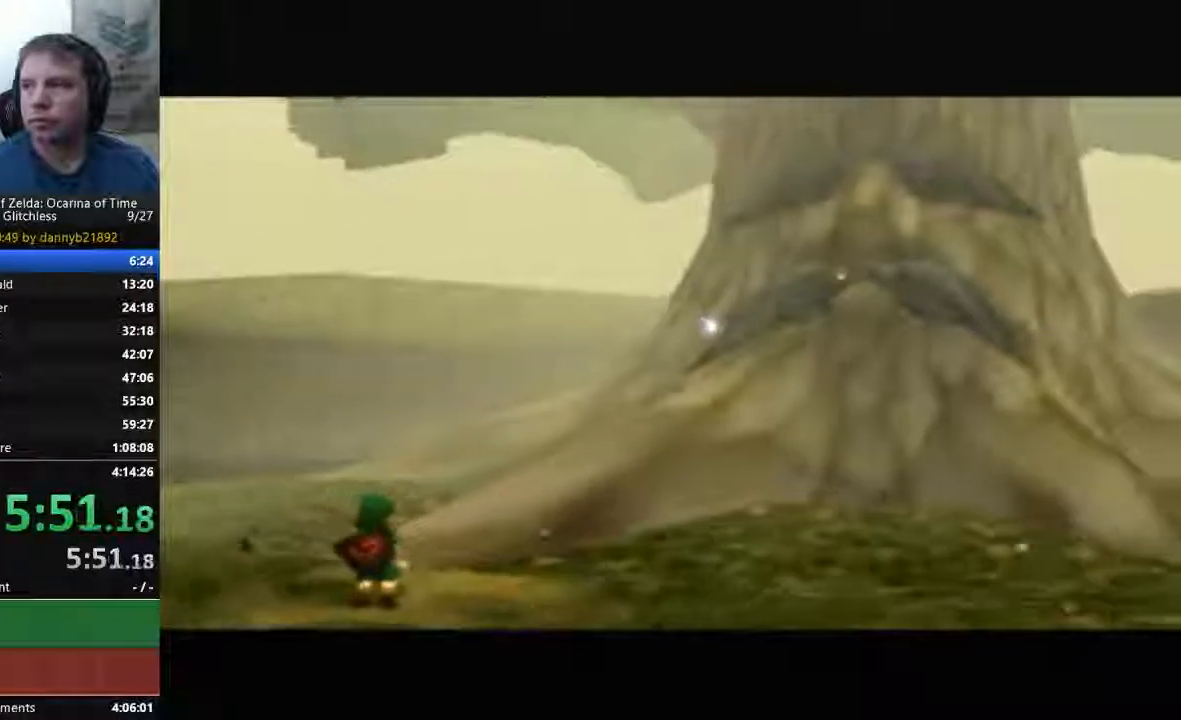
{"buttons": ["A", "C_DOWN"], "left_stick": "center", "events": [[67, "A", "down"], [67, "B", "up"], [67, "C_DOWN", "down"], [167, "A", "up"], [167, "B", "down"], [167, "C_DOWN", "up"], [267, "A", "down"], [267, "B", "up"], [267, "C_DOWN", "down"], [400, "A", "up"], [400, "B", "down"], [433, "A", "down"], [467, "B", "up"]]}
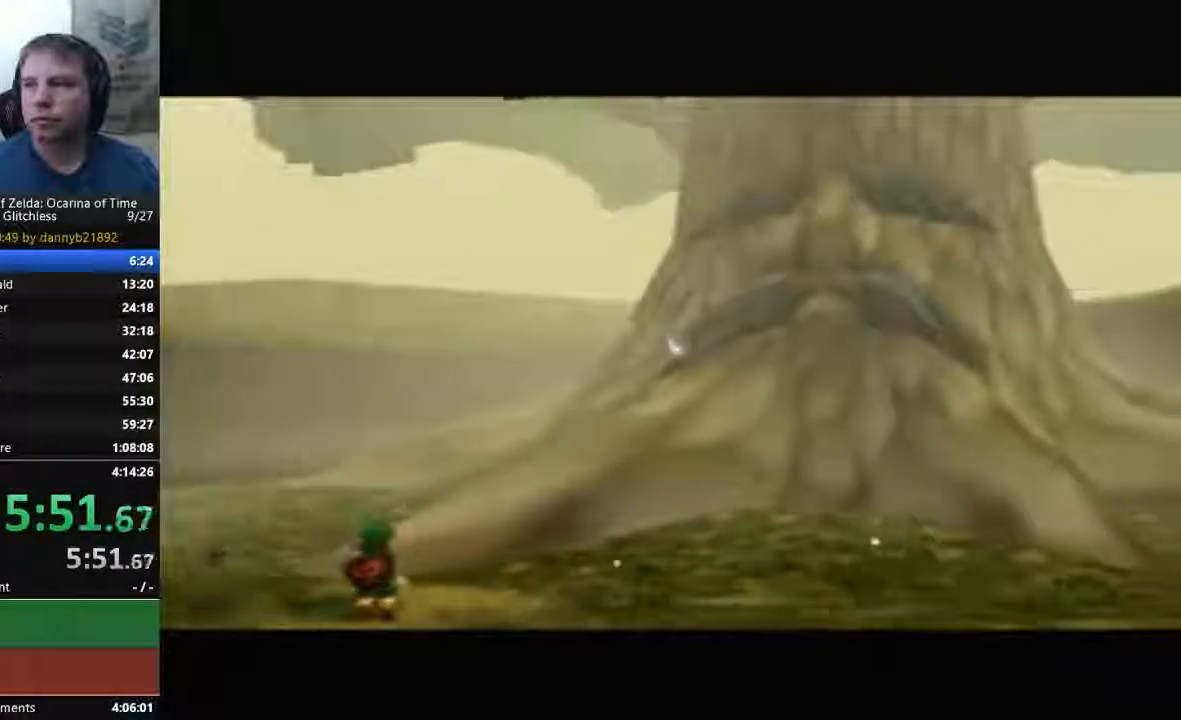
{"buttons": ["B"], "left_stick": "center", "events": [[33, "A", "up"], [33, "C_DOWN", "up"], [67, "B", "down"], [167, "A", "down"], [167, "B", "up"], [167, "C_DOWN", "down"], [267, "A", "up"], [267, "B", "down"], [267, "C_DOWN", "up"], [367, "A", "down"], [367, "B", "up"], [467, "A", "up"], [467, "B", "down"]]}
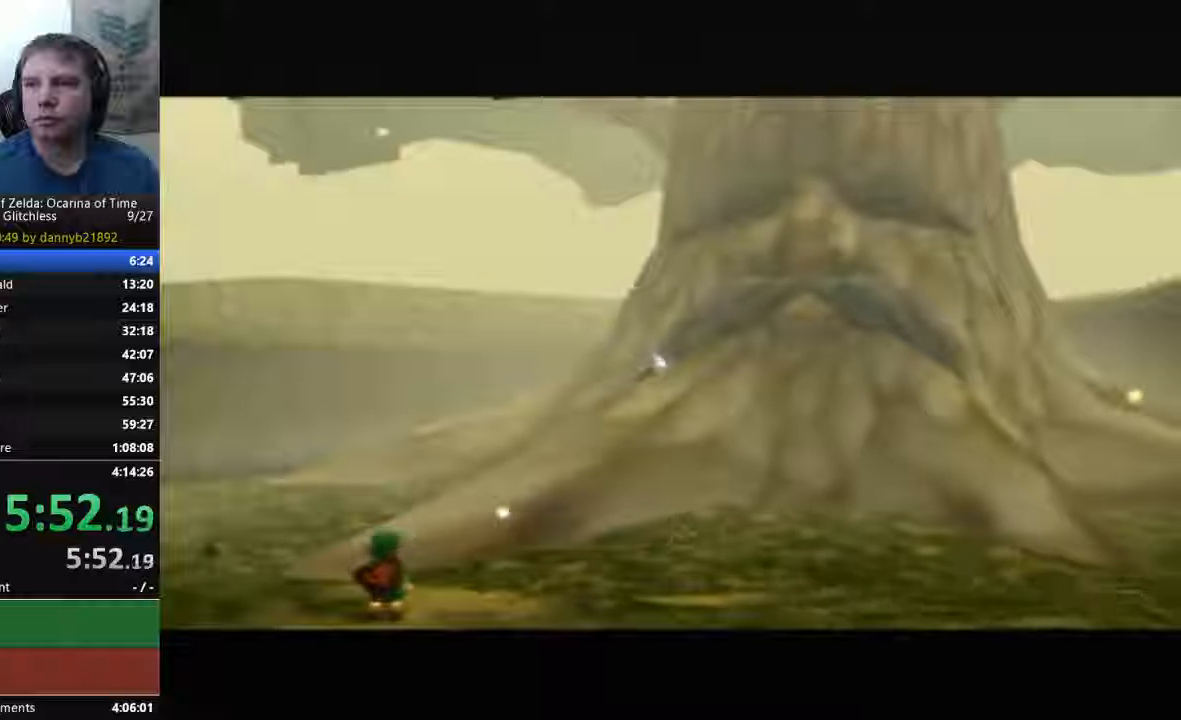
{"buttons": ["A"], "left_stick": "center", "events": [[33, "A", "down"], [67, "B", "up"], [167, "A", "up"], [167, "B", "down"], [267, "A", "down"], [267, "B", "up"], [367, "A", "up"], [367, "B", "down"], [433, "A", "down"], [433, "B", "up"]]}
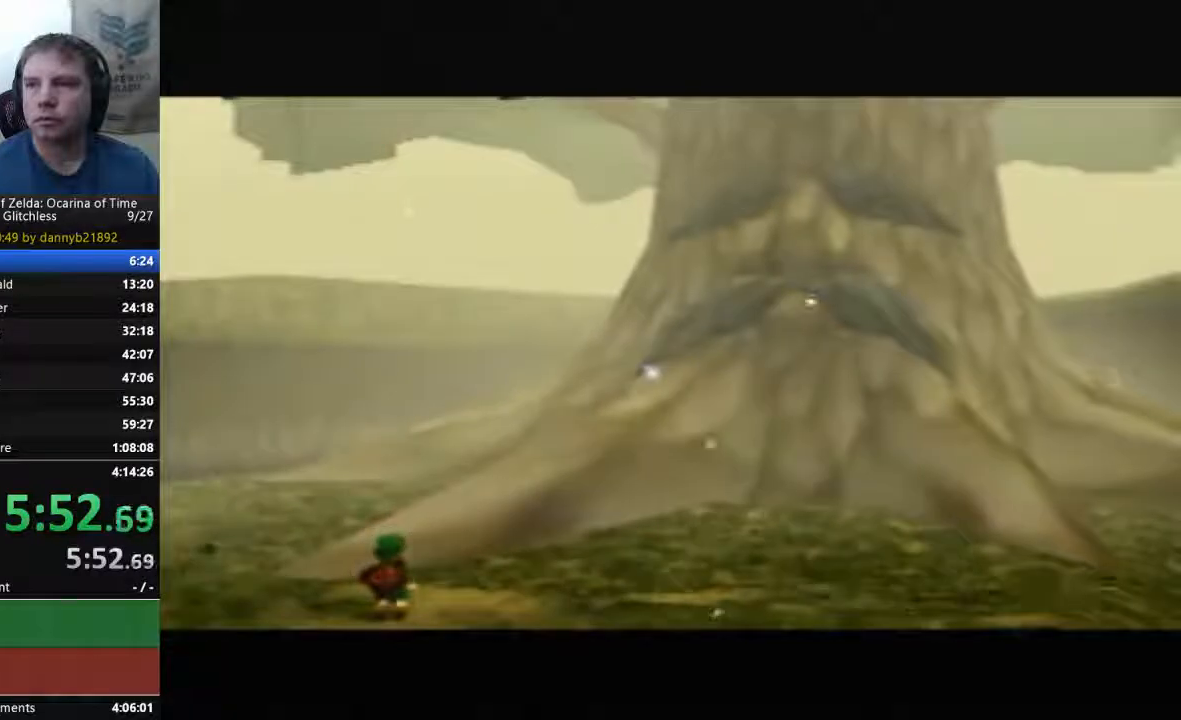
{"buttons": ["B"], "left_stick": "center", "events": [[67, "A", "up"], [67, "B", "down"], [133, "A", "down"], [133, "B", "up"], [267, "A", "up"], [267, "B", "down"], [367, "A", "down"], [367, "B", "up"], [433, "A", "up"], [433, "B", "down"]]}
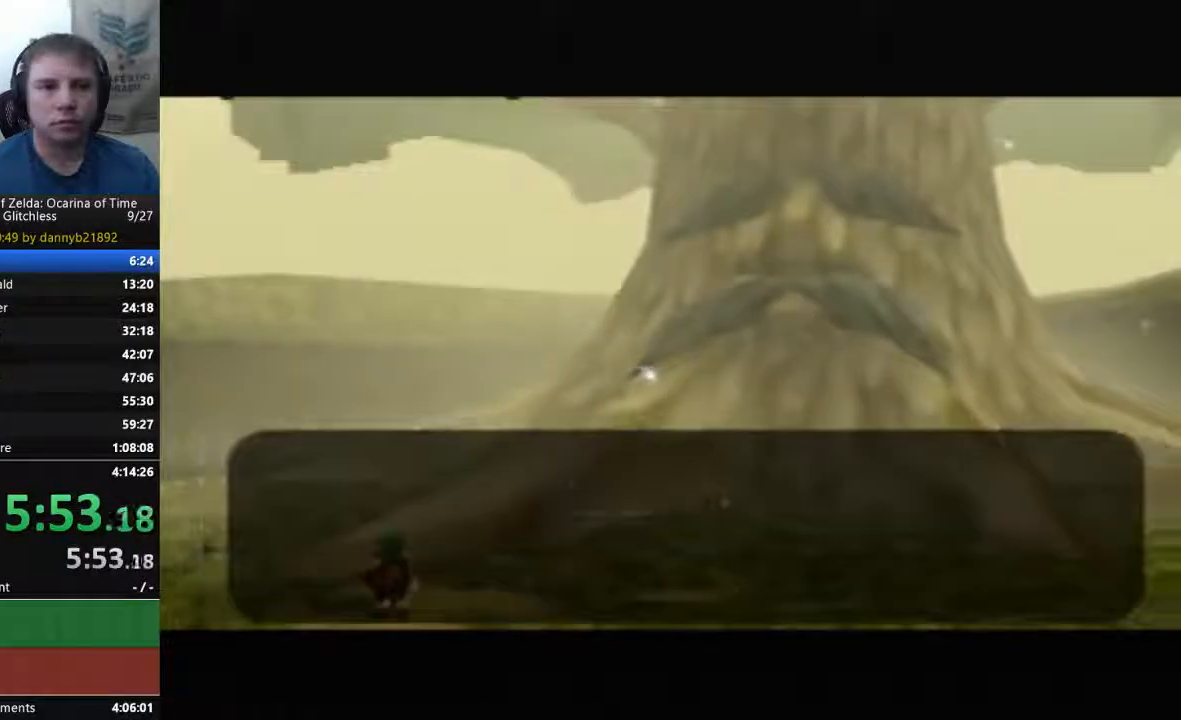
{"buttons": ["A"], "left_stick": "center", "events": [[33, "A", "down"], [33, "B", "up"], [133, "A", "up"], [133, "B", "down"], [267, "A", "down"], [267, "B", "up"], [333, "B", "down"], [367, "A", "up"], [400, "A", "down"], [400, "B", "up"]]}
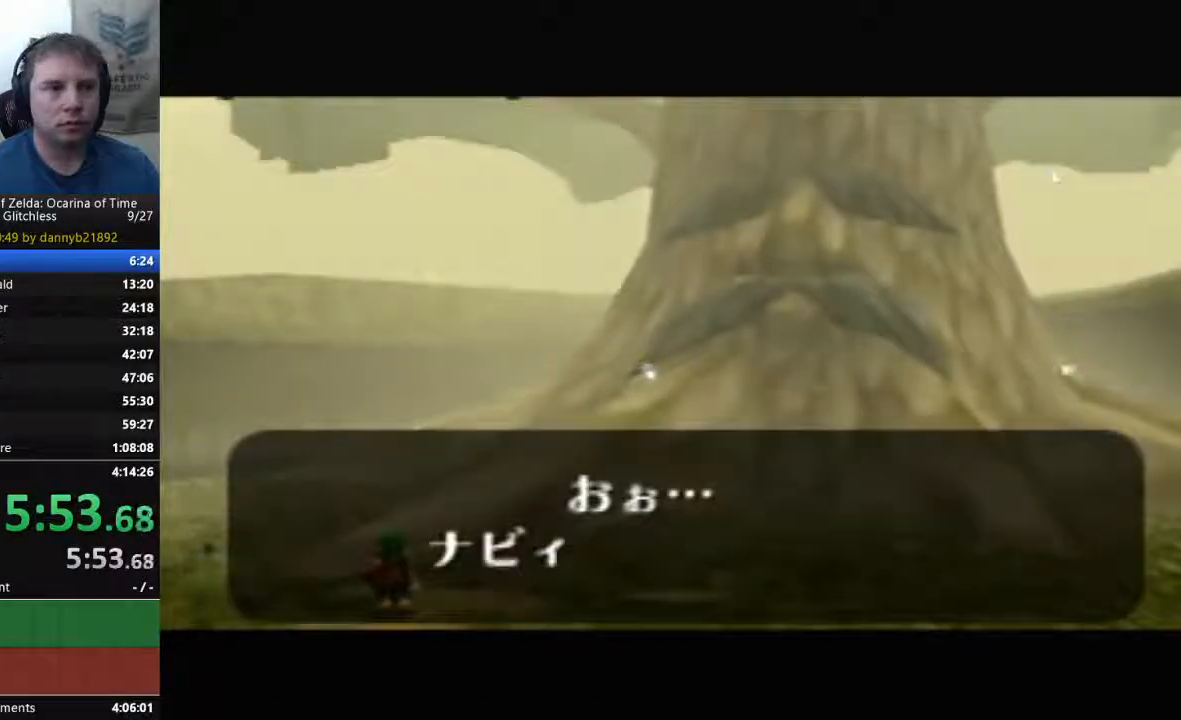
{"buttons": ["B"], "left_stick": "center", "events": [[33, "A", "up"], [33, "B", "down"], [133, "A", "down"], [133, "B", "up"], [233, "A", "up"], [233, "B", "down"], [333, "A", "down"], [333, "B", "up"], [433, "A", "up"], [433, "B", "down"]]}
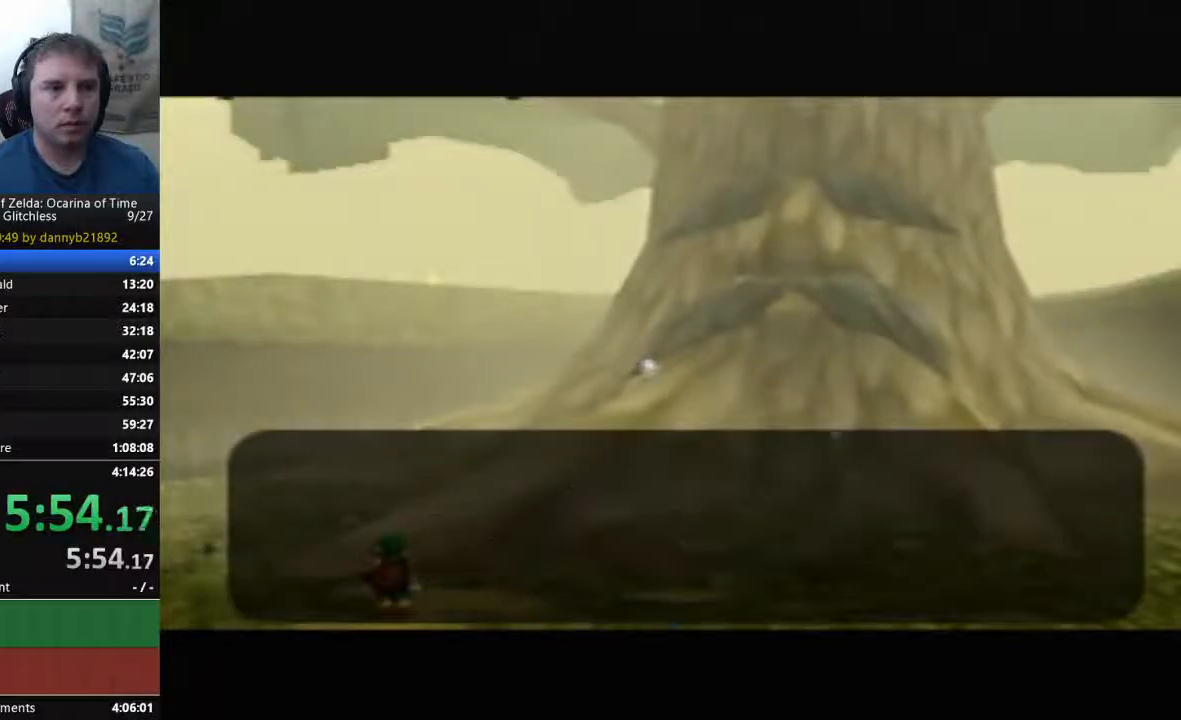
{"buttons": ["A"], "left_stick": "center", "events": [[33, "A", "down"], [33, "B", "up"], [133, "A", "up"], [133, "B", "down"], [233, "B", "up"], [267, "A", "down"], [367, "A", "up"], [367, "B", "down"], [433, "B", "up"], [500, "A", "down"]]}
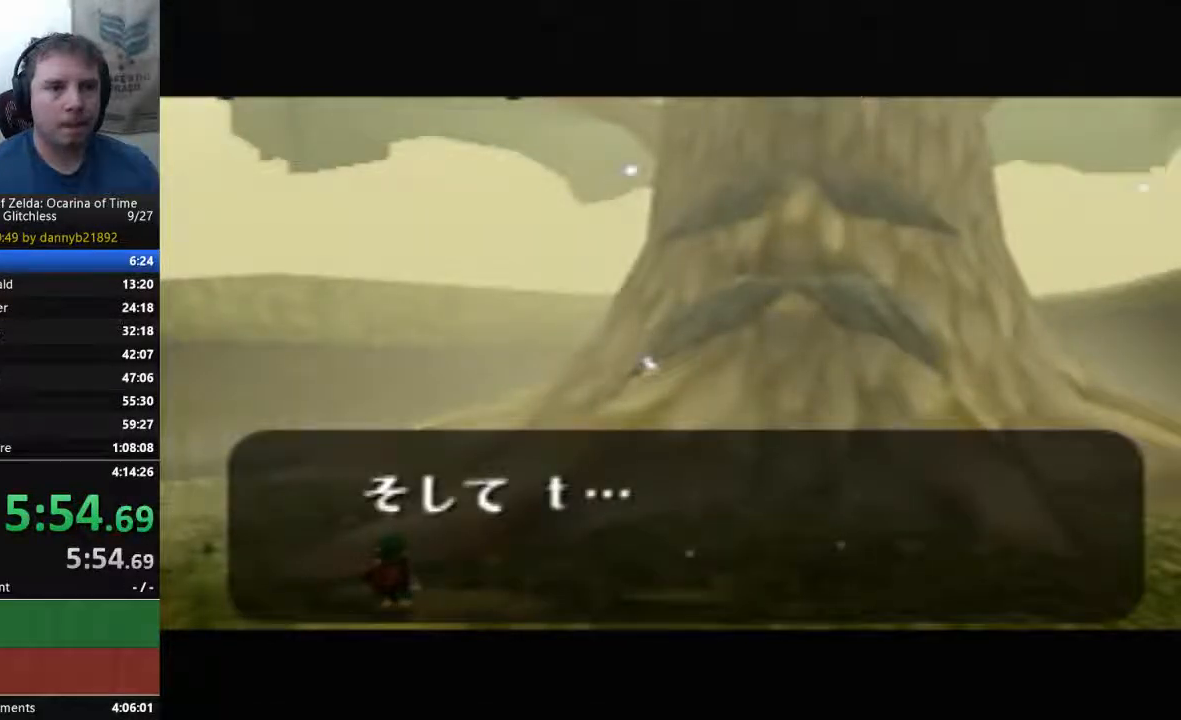
{"buttons": ["B"], "left_stick": "center", "events": [[33, "A", "up"], [33, "B", "down"], [133, "A", "down"], [133, "B", "up"], [233, "A", "up"], [267, "B", "down"], [367, "A", "down"], [367, "B", "up"], [467, "A", "up"], [467, "B", "down"]]}
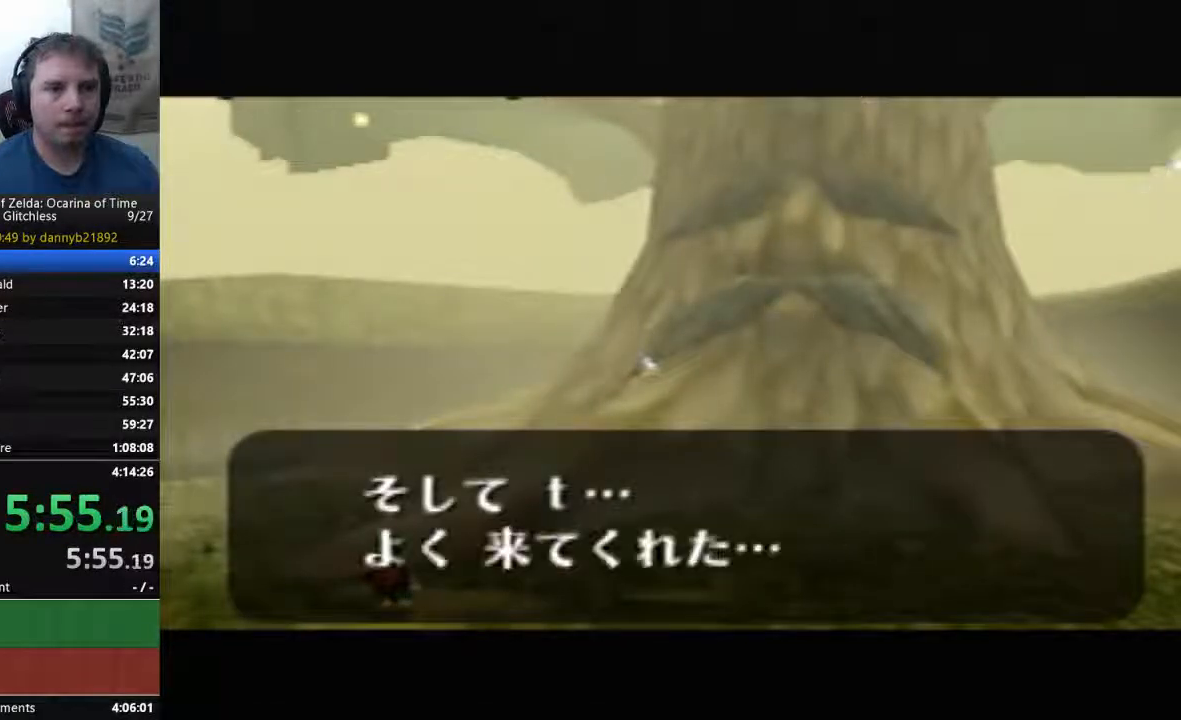
{"buttons": ["A", "B"], "left_stick": "center", "events": [[67, "A", "down"], [133, "A", "up"], [267, "A", "down"], [267, "B", "up"], [333, "B", "down"], [400, "A", "up"], [467, "A", "down"]]}
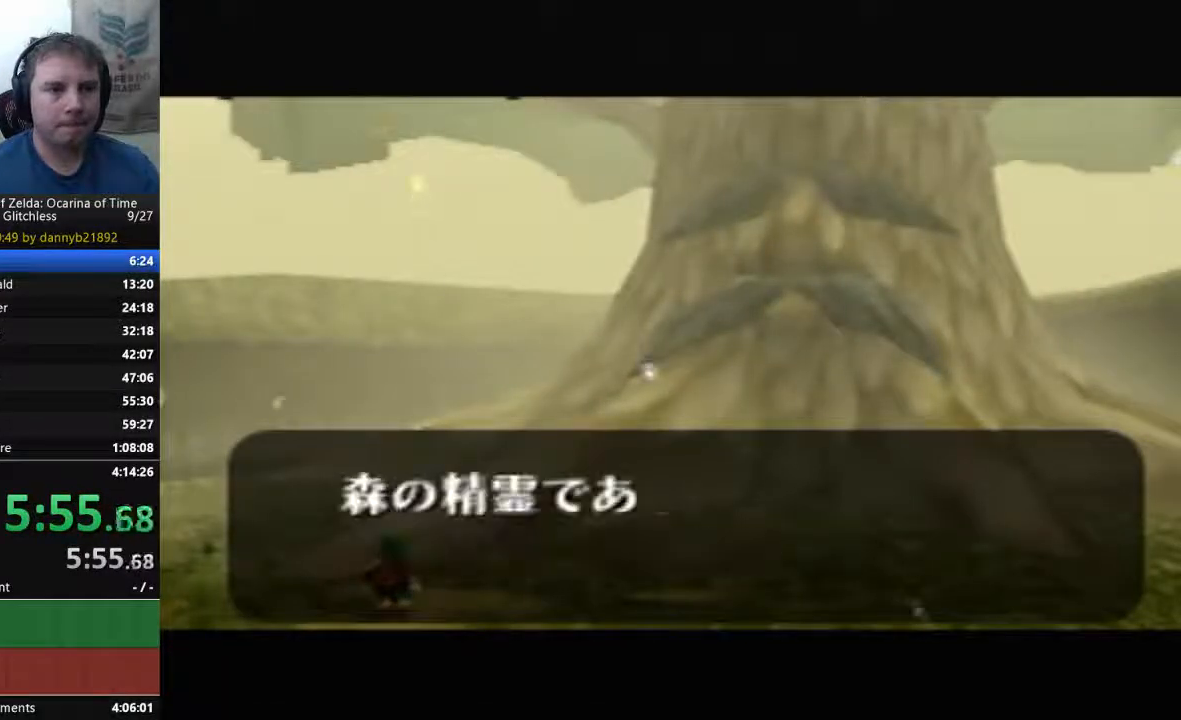
{"buttons": ["B"], "left_stick": "center", "events": [[33, "A", "up"], [167, "A", "down"], [167, "B", "up"], [267, "A", "up"], [267, "B", "down"], [367, "A", "down"], [367, "B", "up"], [433, "B", "down"], [467, "A", "up"]]}
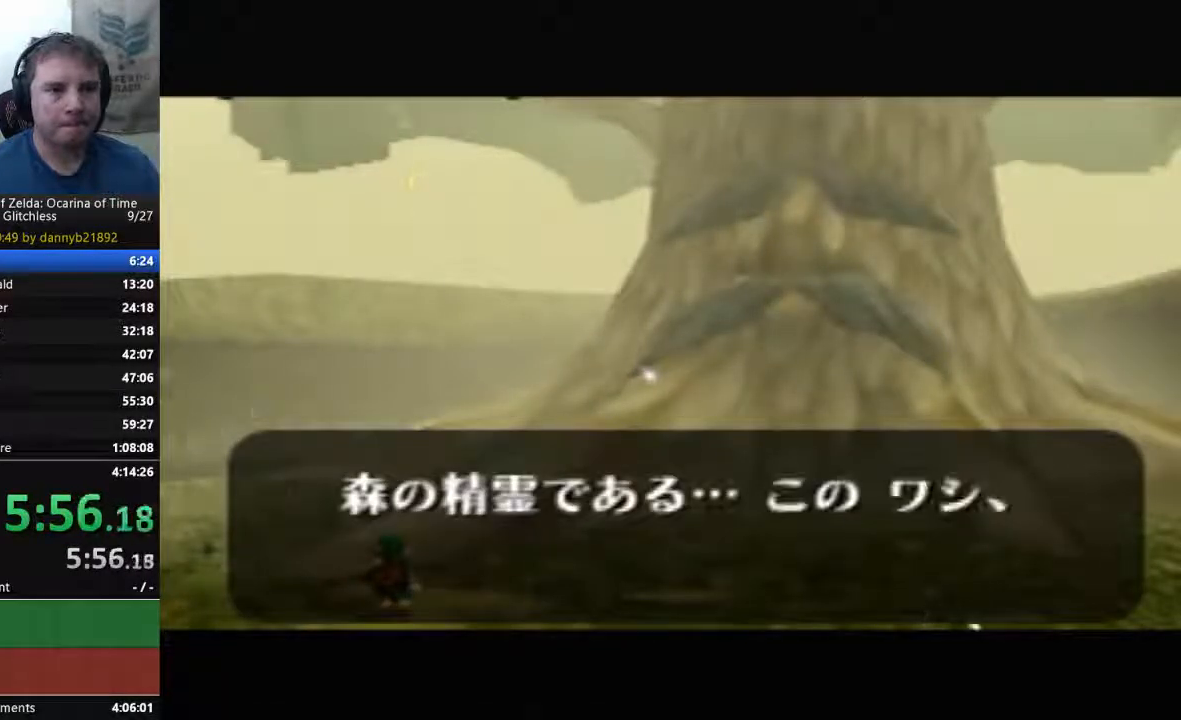
{"buttons": ["A"], "left_stick": "center", "events": [[67, "A", "down"], [67, "B", "up"], [167, "B", "down"], [267, "B", "up"], [367, "A", "up"], [367, "B", "down"], [467, "A", "down"], [467, "B", "up"]]}
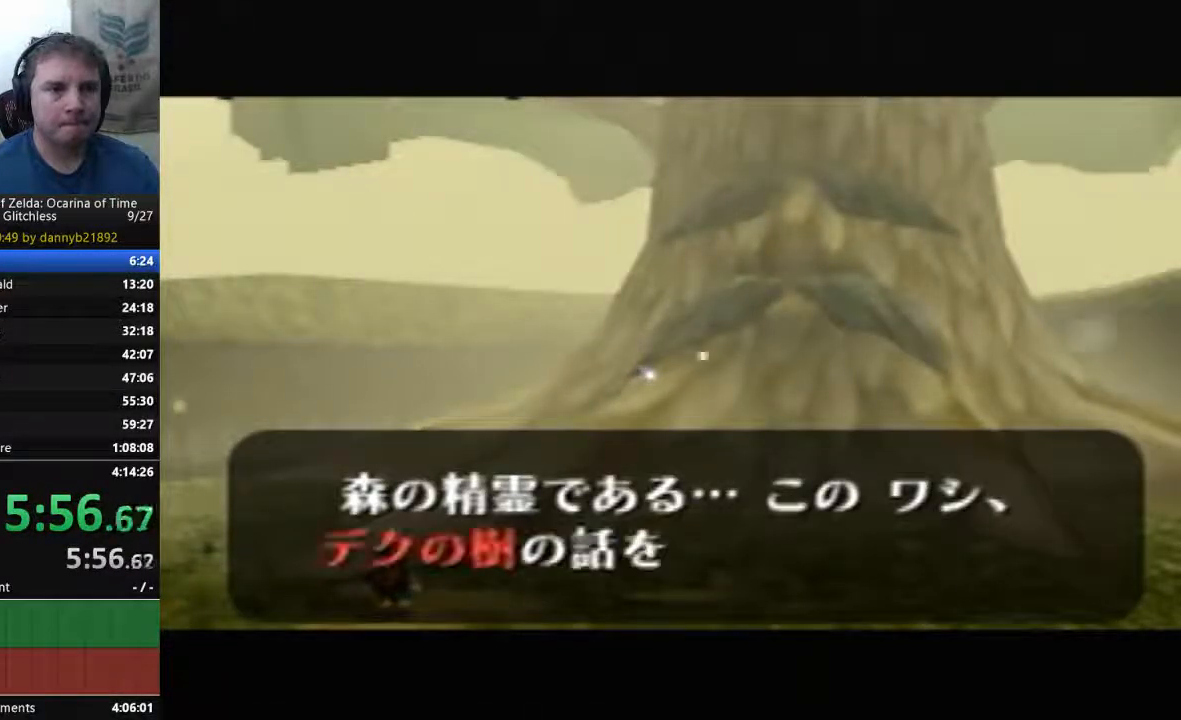
{"buttons": ["B"], "left_stick": "center", "events": [[33, "B", "down"], [67, "A", "up"], [167, "A", "down"], [267, "A", "up"], [400, "A", "down"], [400, "B", "up"], [467, "A", "up"], [467, "B", "down"]]}
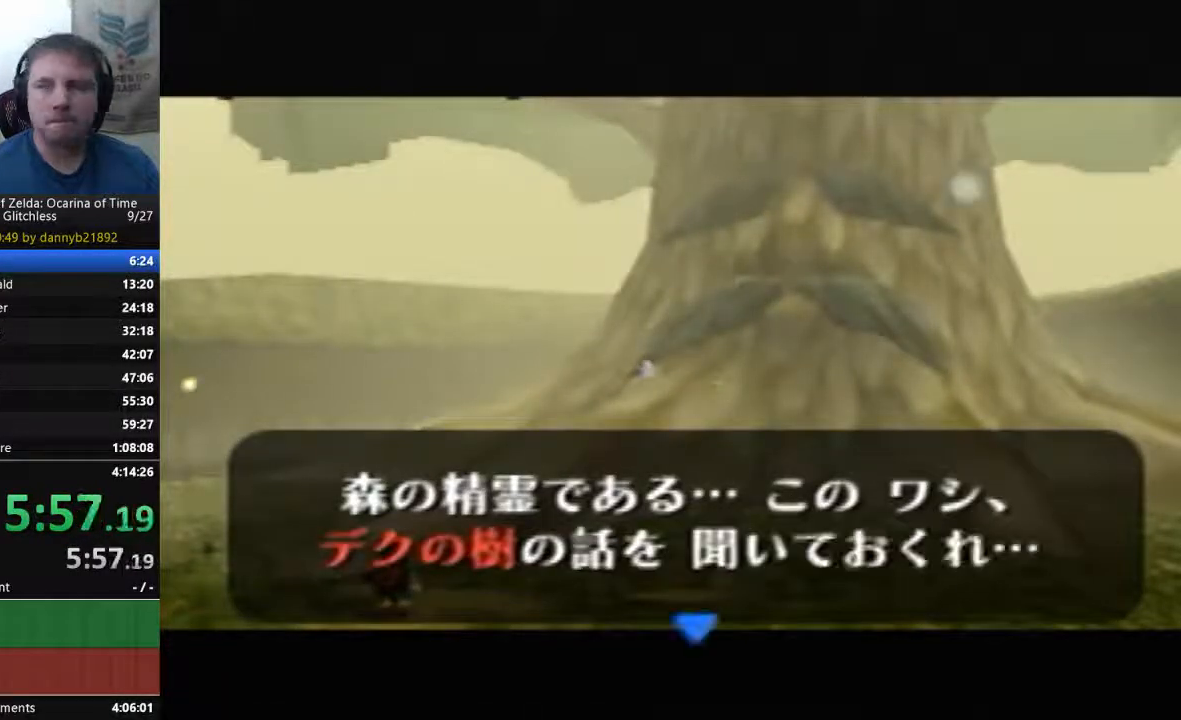
{"buttons": ["A"], "left_stick": "center", "events": [[67, "A", "down"], [67, "B", "up"], [167, "A", "up"], [167, "B", "down"], [267, "A", "down"], [267, "B", "up"], [367, "A", "up"], [367, "B", "down"], [433, "A", "down"], [433, "B", "up"]]}
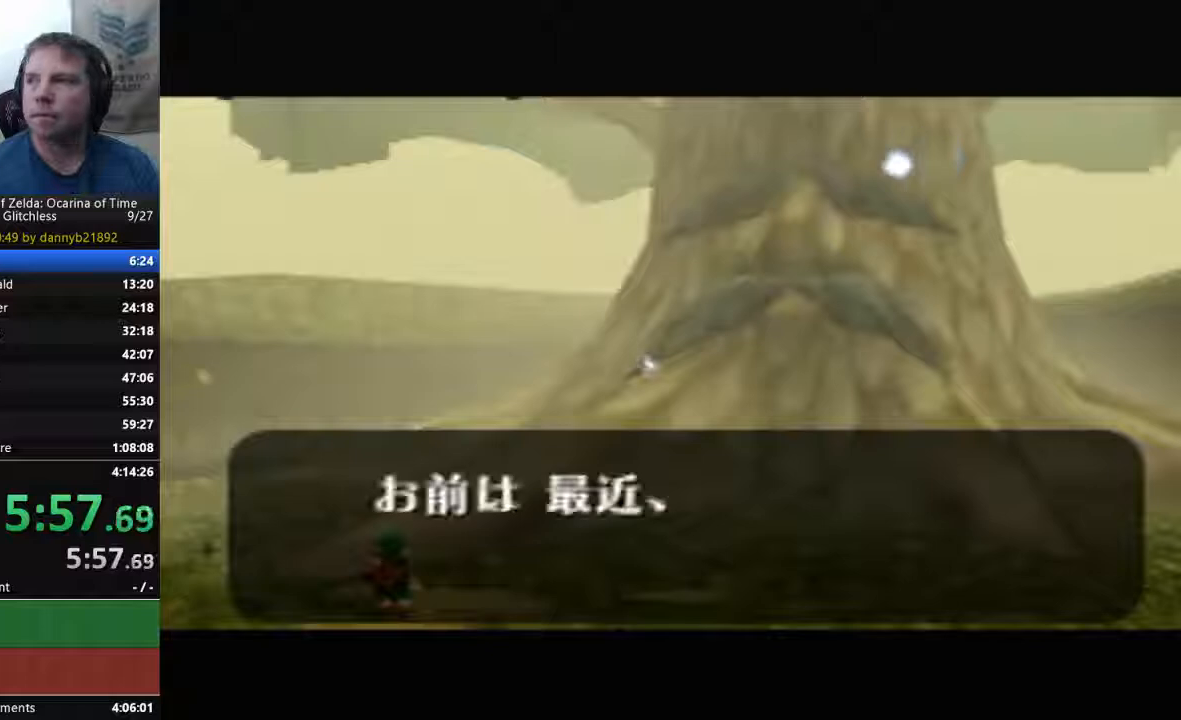
{"buttons": ["B"], "left_stick": "center", "events": [[67, "A", "up"], [67, "B", "down"], [167, "A", "down"], [167, "B", "up"], [267, "A", "up"], [267, "B", "down"], [400, "A", "down"], [400, "B", "up"], [433, "B", "down"], [467, "A", "up"]]}
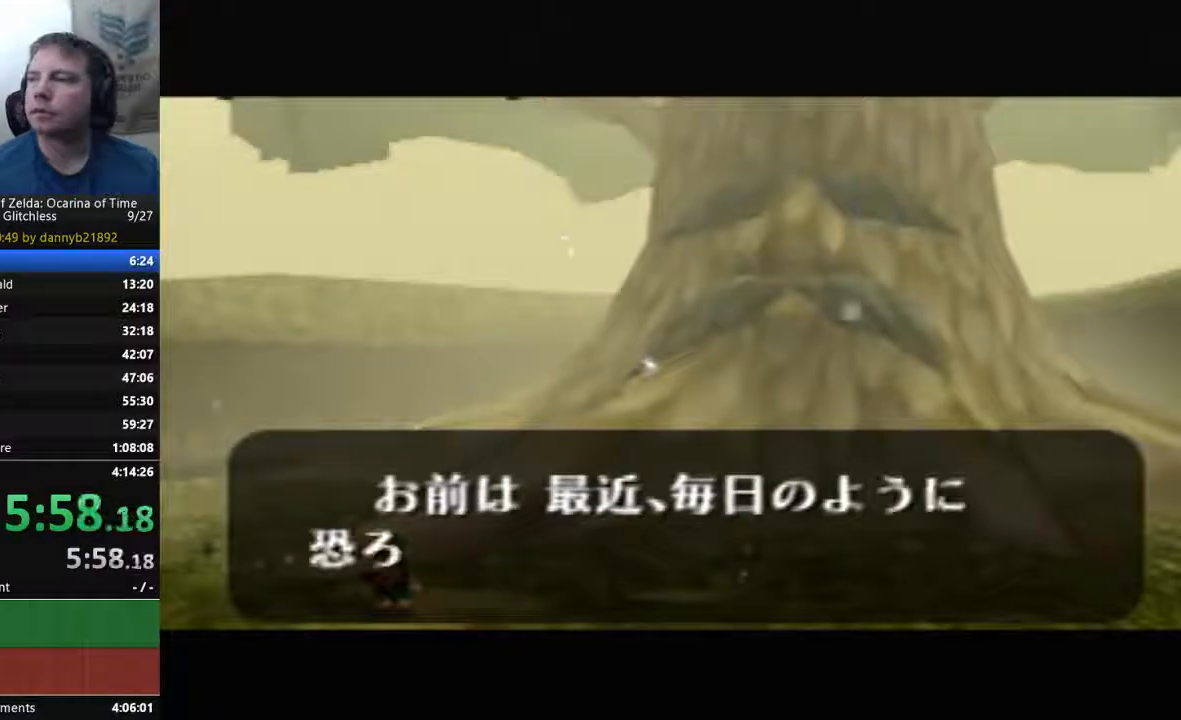
{"buttons": ["A"], "left_stick": "center", "events": [[67, "A", "down"], [67, "B", "up"], [133, "B", "down"], [167, "A", "up"], [233, "A", "down"], [233, "B", "up"], [367, "A", "up"], [367, "B", "down"], [433, "A", "down"], [433, "B", "up"]]}
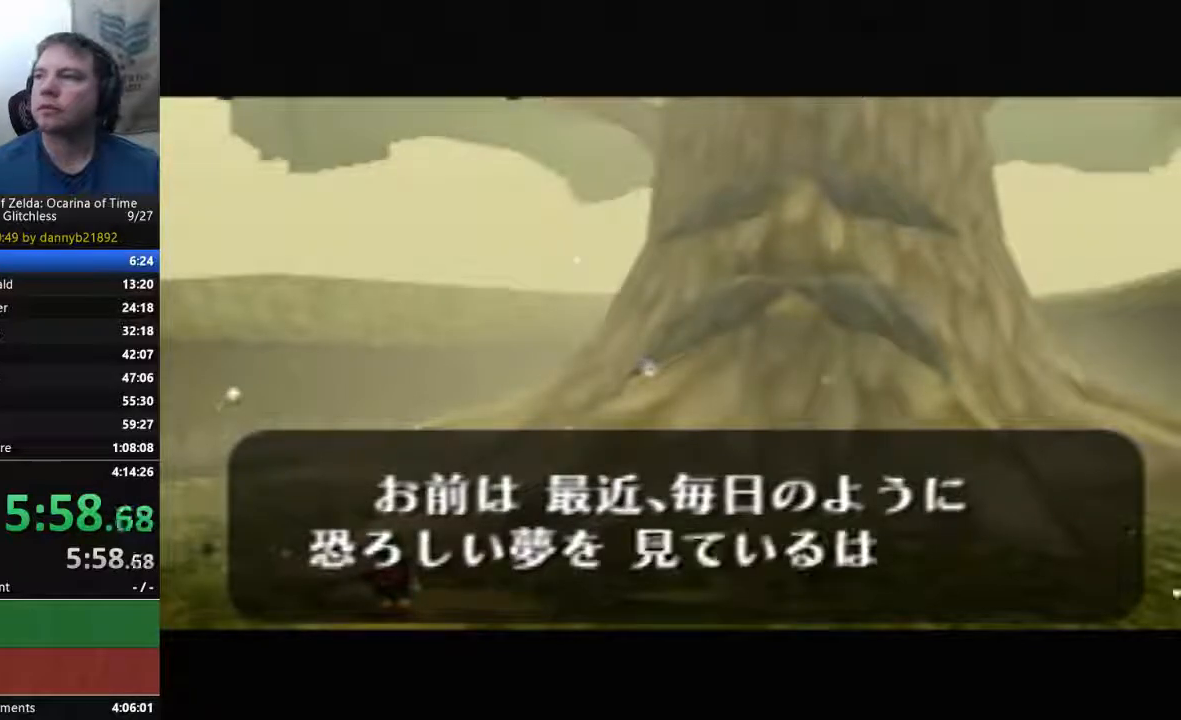
{"buttons": ["A"], "left_stick": "center", "events": [[33, "A", "up"], [33, "B", "down"], [133, "A", "down"], [133, "B", "up"], [233, "A", "up"], [233, "B", "down"], [333, "A", "down"], [400, "A", "up"], [500, "A", "down"], [500, "B", "up"]]}
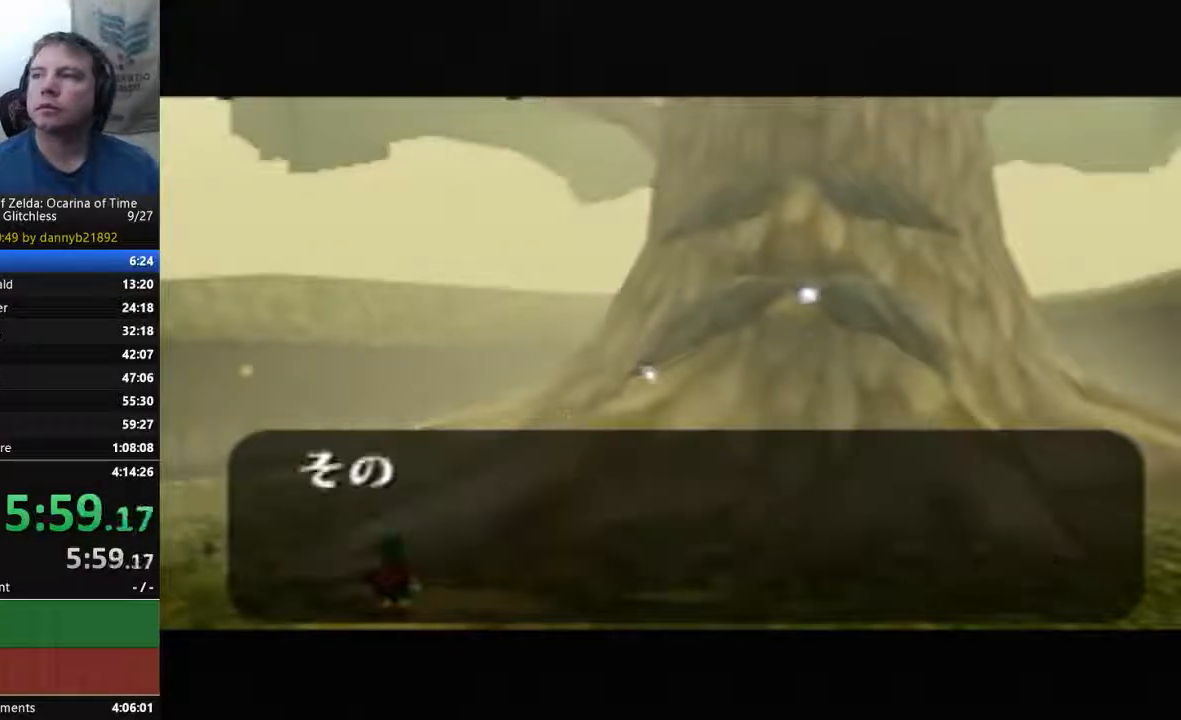
{"buttons": ["B"], "left_stick": "center", "events": [[100, "A", "up"], [100, "B", "down"], [200, "A", "down"], [200, "B", "up"], [333, "A", "up"], [333, "B", "down"], [400, "A", "down"], [400, "B", "up"], [500, "A", "up"], [500, "B", "down"]]}
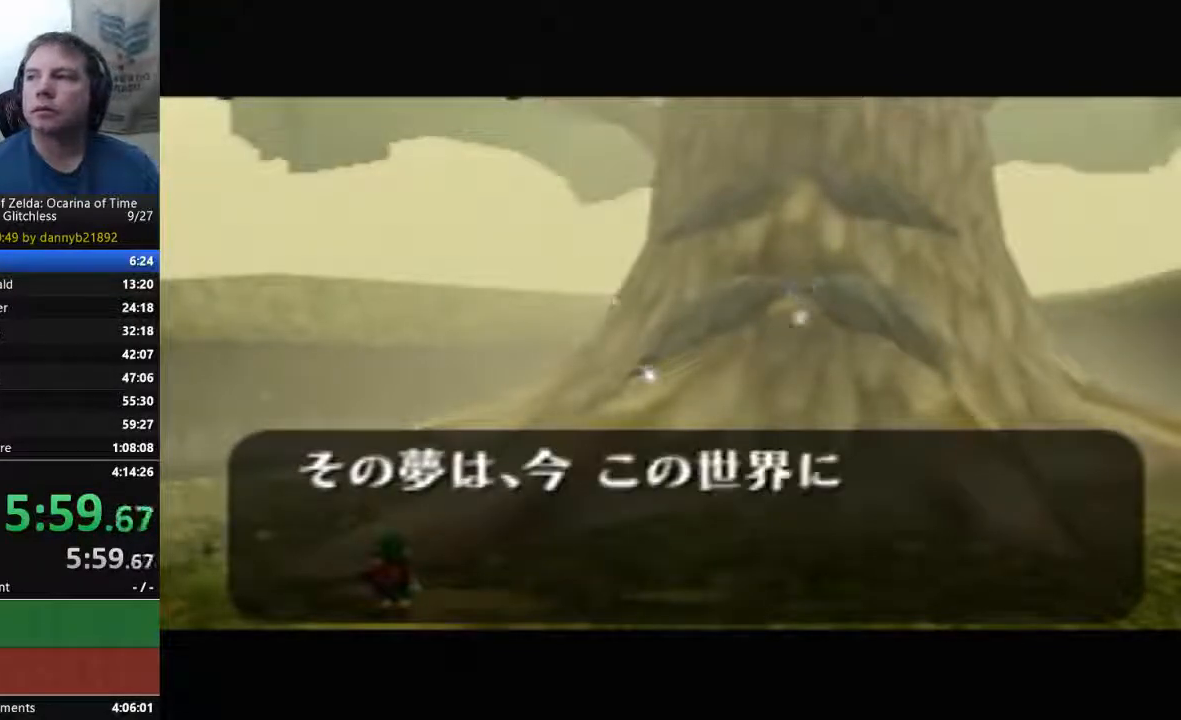
{"buttons": ["A"], "left_stick": "center", "events": [[100, "A", "down"], [100, "B", "up"], [167, "B", "down"], [300, "B", "up"], [400, "A", "up"], [400, "B", "down"], [467, "A", "down"], [467, "B", "up"]]}
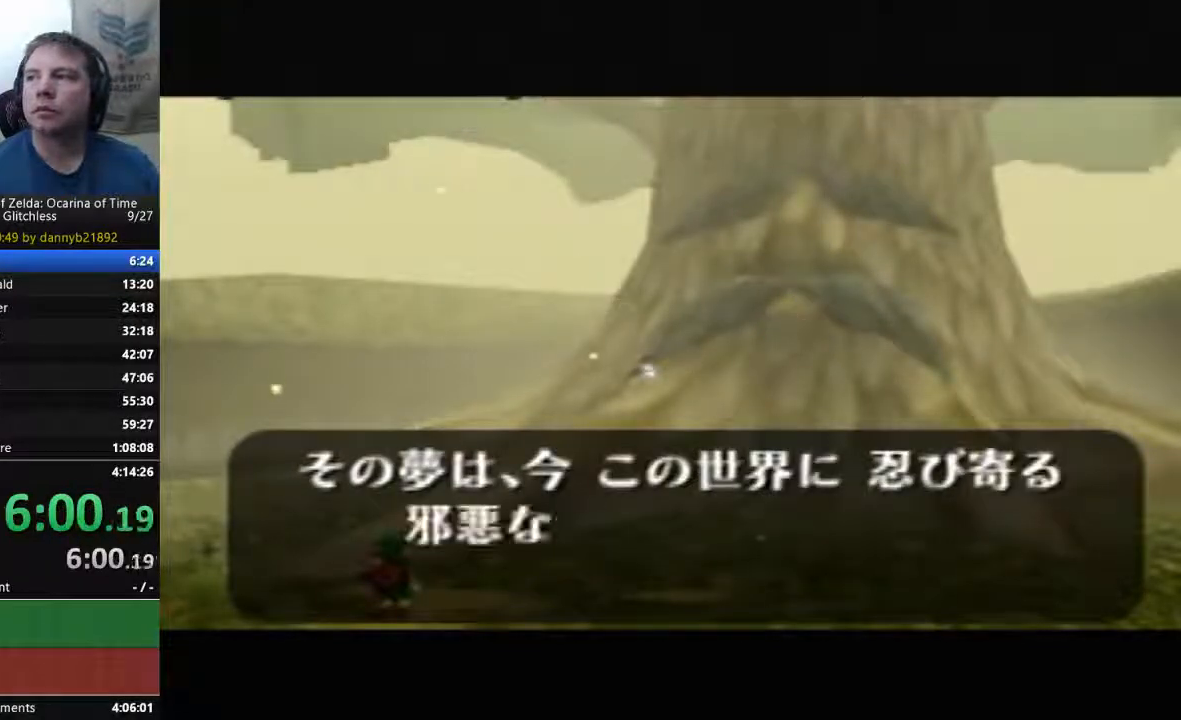
{"buttons": ["B"], "left_stick": "center", "events": [[67, "B", "down"], [100, "A", "up"], [167, "A", "down"], [200, "B", "up"], [300, "A", "up"], [300, "B", "down"], [400, "A", "down"], [467, "A", "up"]]}
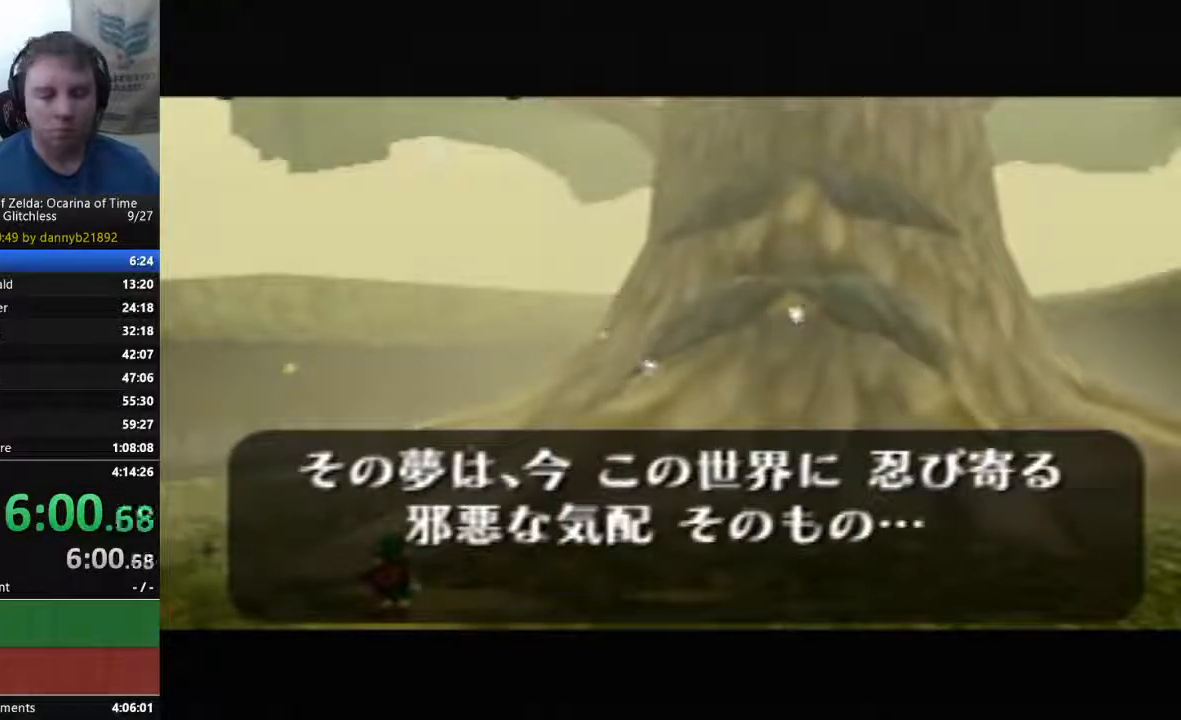
{"buttons": ["B"], "left_stick": "center", "events": [[100, "A", "down"], [233, "A", "up"], [333, "A", "down"], [367, "B", "up"], [467, "A", "up"], [467, "B", "down"]]}
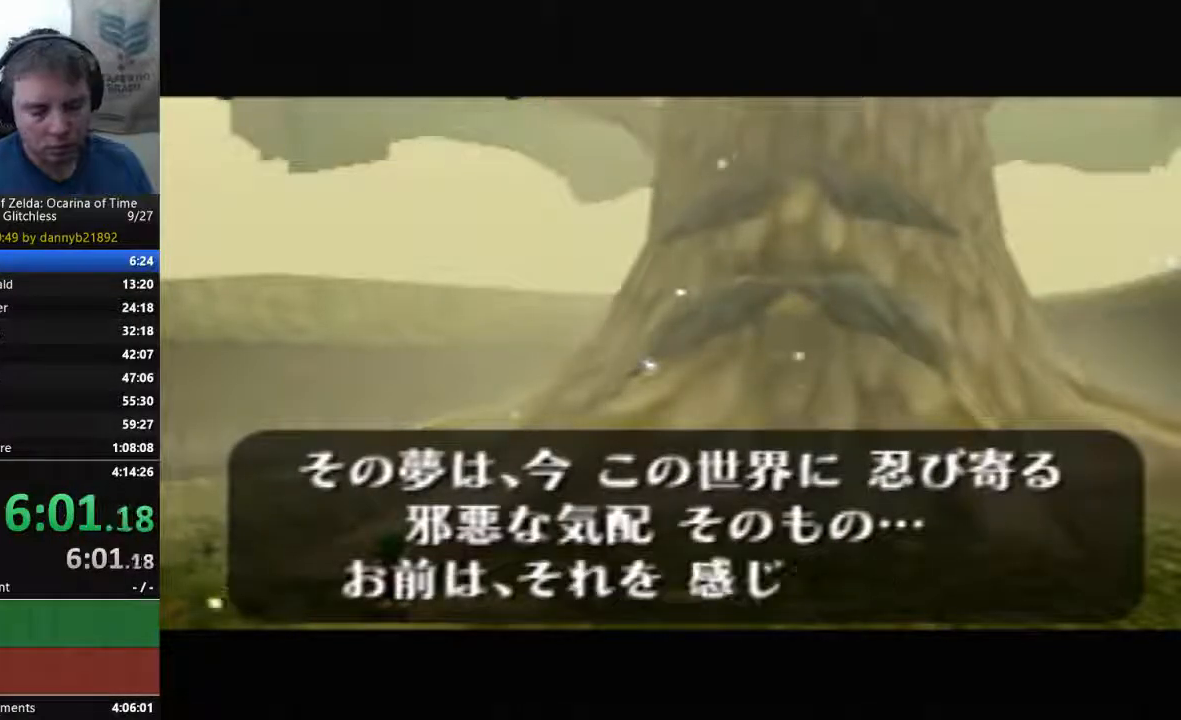
{"buttons": ["A", "B"], "left_stick": "center", "events": [[67, "A", "down"], [67, "B", "up"], [167, "A", "up"], [167, "B", "down"], [267, "A", "down"], [267, "B", "up"], [333, "B", "down"], [367, "A", "up"], [467, "A", "down"]]}
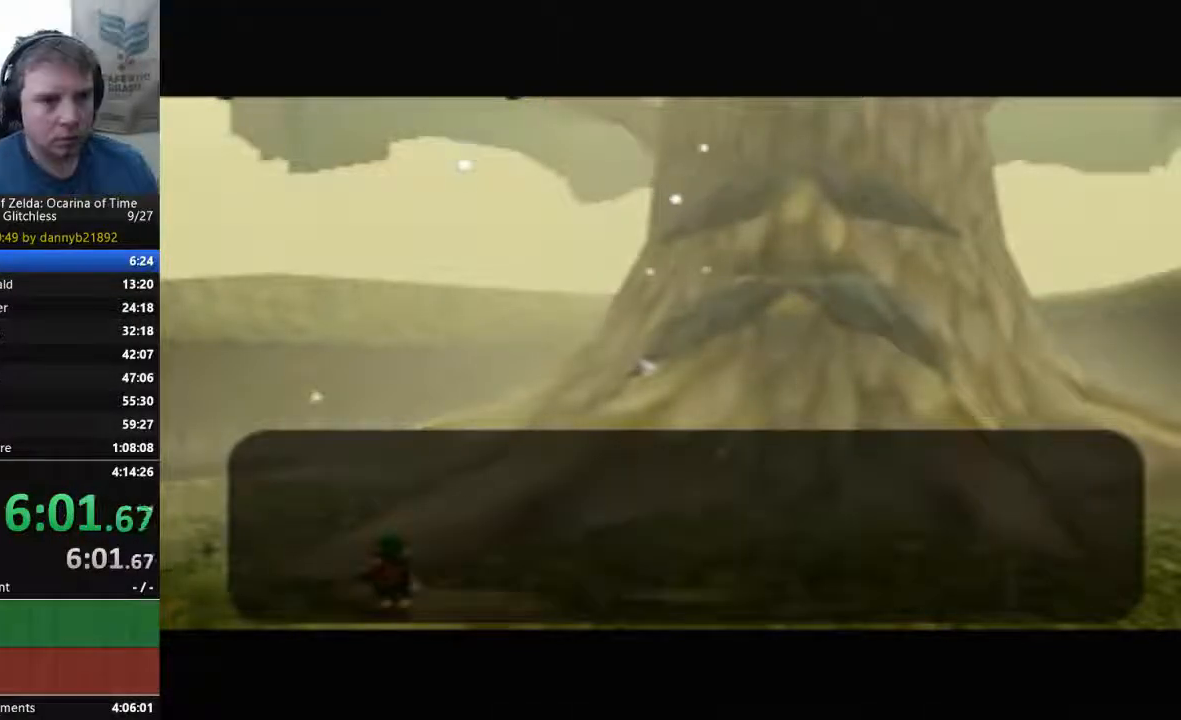
{"buttons": ["B"], "left_stick": "center", "events": [[67, "A", "up"], [167, "A", "down"], [267, "A", "up"], [367, "A", "down"], [467, "A", "up"]]}
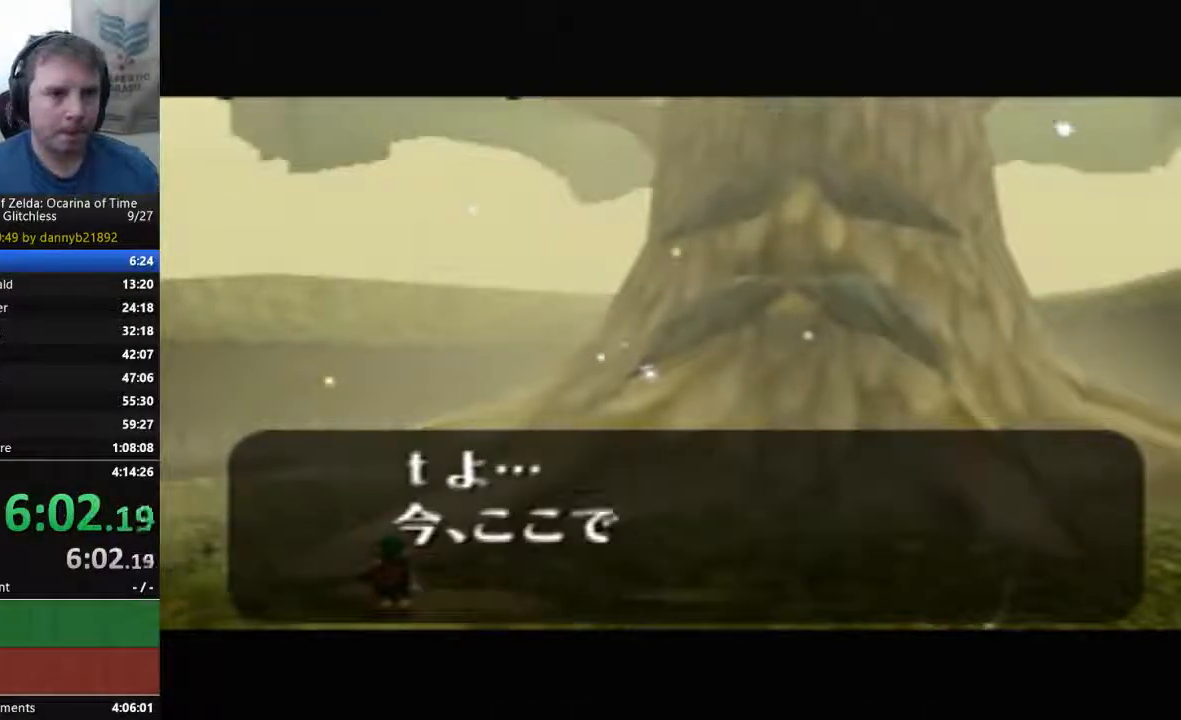
{"buttons": ["A"], "left_stick": "center", "events": [[67, "A", "down"], [167, "A", "up"], [267, "A", "down"], [367, "A", "up"], [467, "A", "down"], [467, "B", "up"]]}
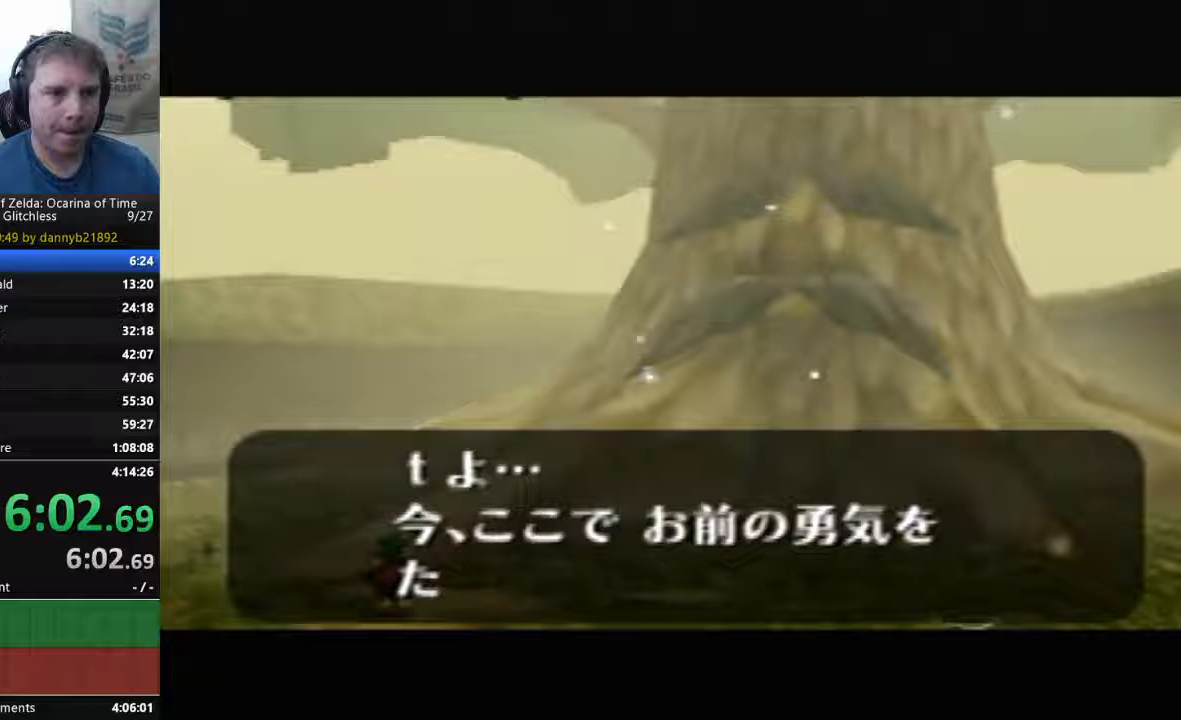
{"buttons": ["A"], "left_stick": "center", "events": [[33, "A", "up"], [33, "B", "down"], [133, "A", "down"], [133, "B", "up"], [233, "A", "up"], [233, "B", "down"], [333, "A", "down"], [333, "B", "up"], [433, "A", "up"], [433, "B", "down"], [500, "A", "down"], [500, "B", "up"]]}
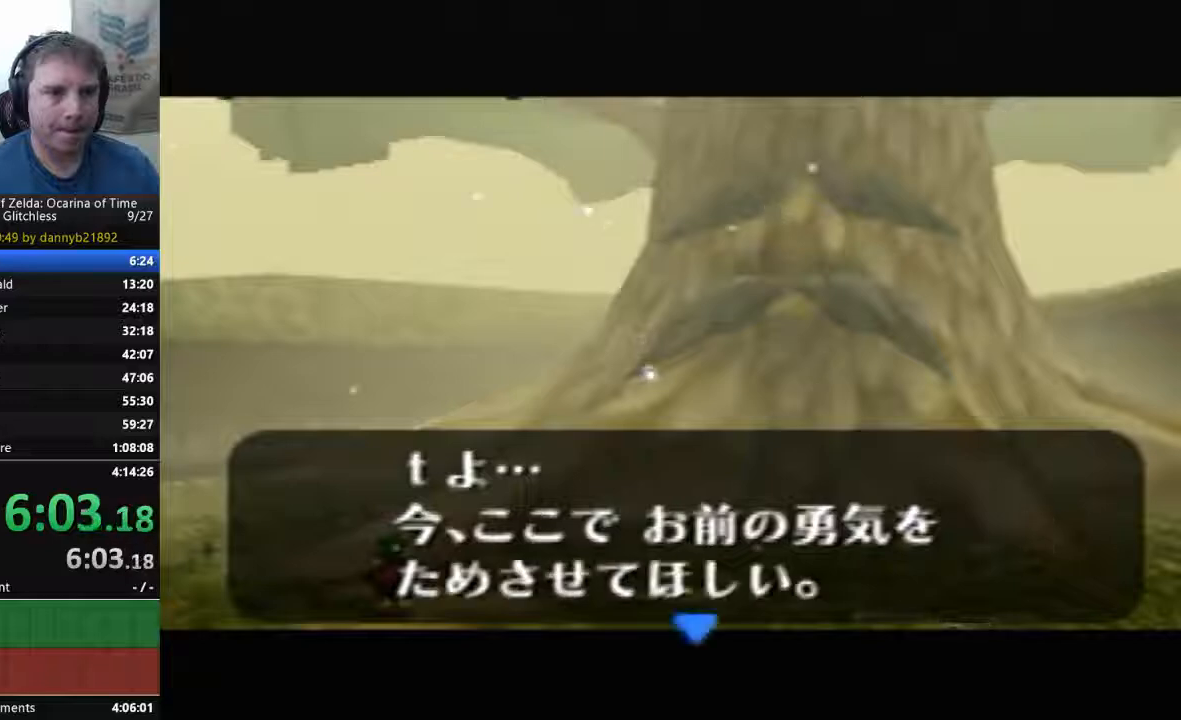
{"buttons": ["B"], "left_stick": "center", "events": [[133, "A", "up"], [133, "B", "down"], [233, "A", "down"], [233, "B", "up"], [333, "A", "up"], [333, "B", "down"], [400, "A", "down"], [400, "B", "up"], [500, "A", "up"], [500, "B", "down"]]}
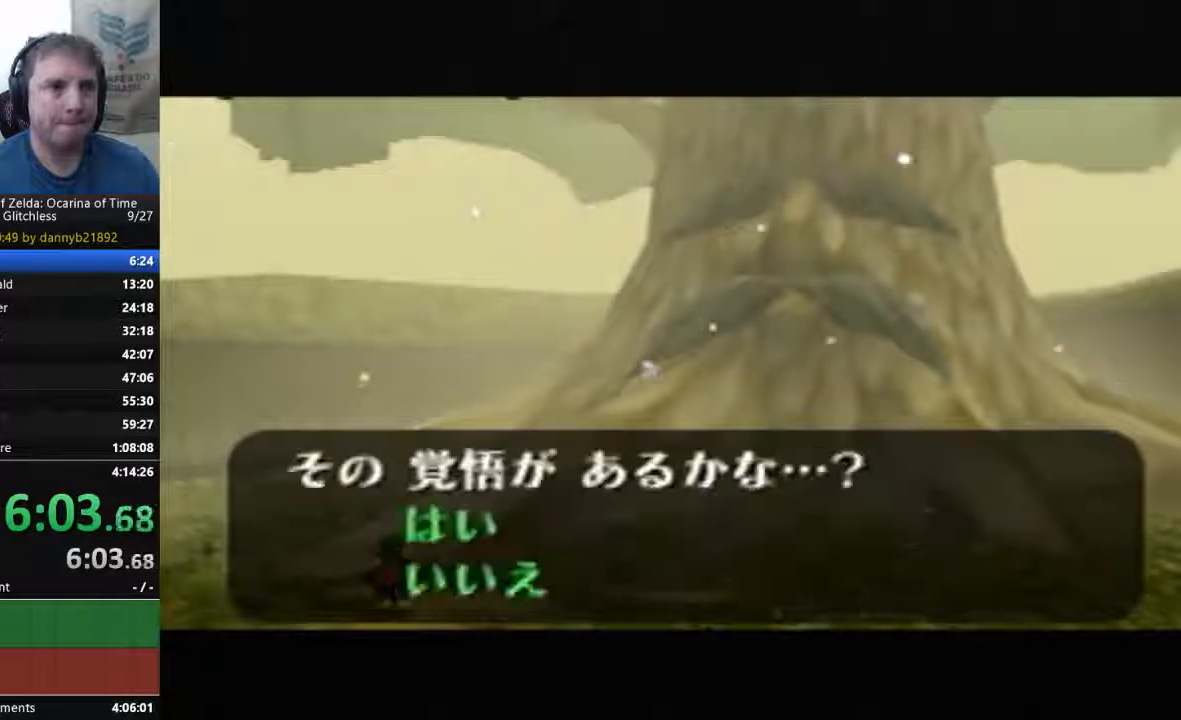
{"buttons": ["A"], "left_stick": "center", "events": [[100, "A", "down"], [100, "B", "up"], [200, "A", "up"], [200, "B", "down"], [300, "A", "down"], [300, "B", "up"], [400, "A", "up"], [400, "B", "down"], [467, "A", "down"], [467, "B", "up"]]}
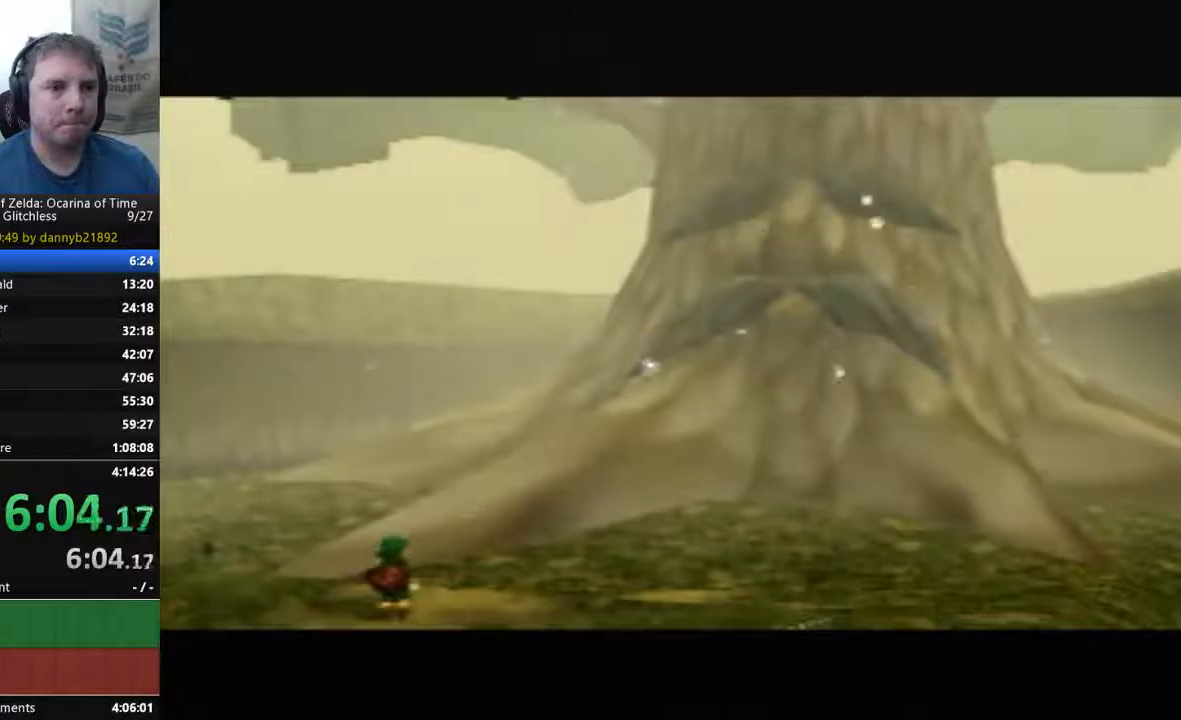
{"buttons": ["A"], "left_stick": "center", "events": [[67, "A", "up"], [67, "B", "down"], [167, "A", "down"], [167, "B", "up"], [267, "A", "up"], [267, "B", "down"], [333, "A", "down"], [333, "B", "up"], [433, "A", "up"], [433, "B", "down"], [500, "A", "down"], [500, "B", "up"]]}